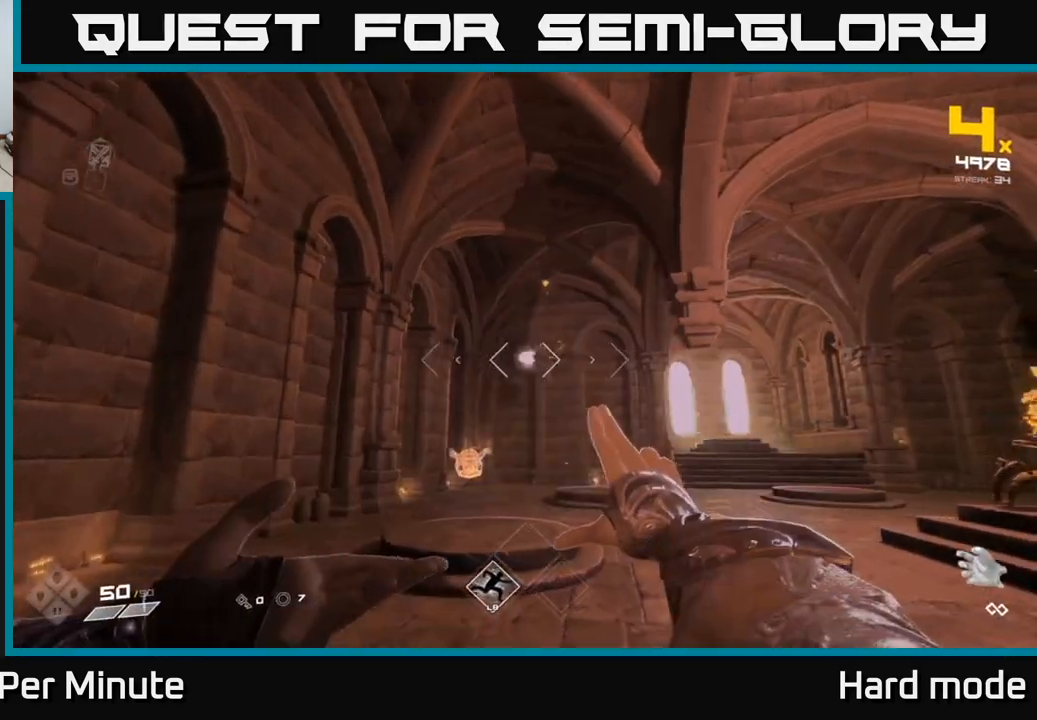
Gameplay with a controller (Xbox layout); each line is a JSON object with the inputs held at the frame after it (dt_ms = milliseconds from this image to that frame). "events" lists button and stick changes between this image and that frame as [ms after this image, input, new state], when the widget could be followed in between.
{"dt_ms": 500, "buttons": [], "left_stick": "up", "right_stick": "center", "events": [[33, "R2", "down"], [167, "R2", "up"], [350, "left_stick", "up"], [367, "R2", "down"], [483, "R2", "up"]]}
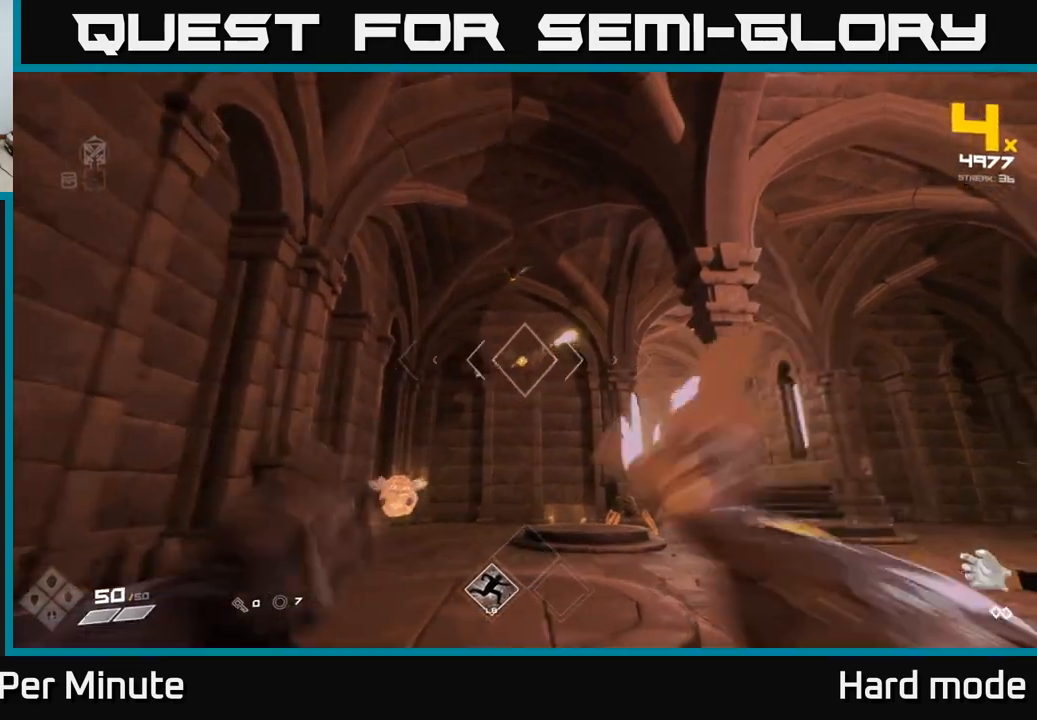
{"dt_ms": 500, "buttons": [], "left_stick": "up-right", "right_stick": "left", "events": [[17, "left_stick", "up-right"], [167, "left_stick", "up"], [217, "R2", "down"], [233, "right_stick", "up-left"], [283, "right_stick", "center"], [300, "left_stick", "up-right"], [333, "R2", "up"], [450, "right_stick", "left"]]}
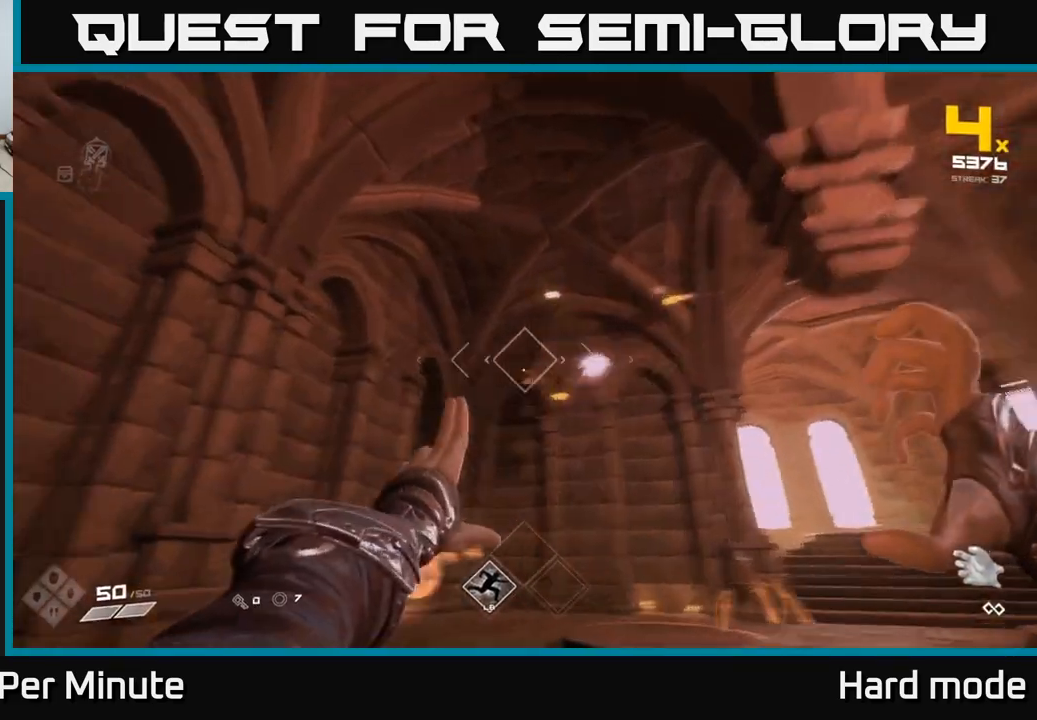
{"dt_ms": 500, "buttons": ["L1"], "left_stick": "up", "right_stick": "center", "events": [[50, "R2", "down"], [67, "right_stick", "center"], [167, "R2", "up"], [167, "right_stick", "right"], [300, "right_stick", "down-right"], [367, "left_stick", "up"], [467, "right_stick", "center"], [500, "L1", "down"]]}
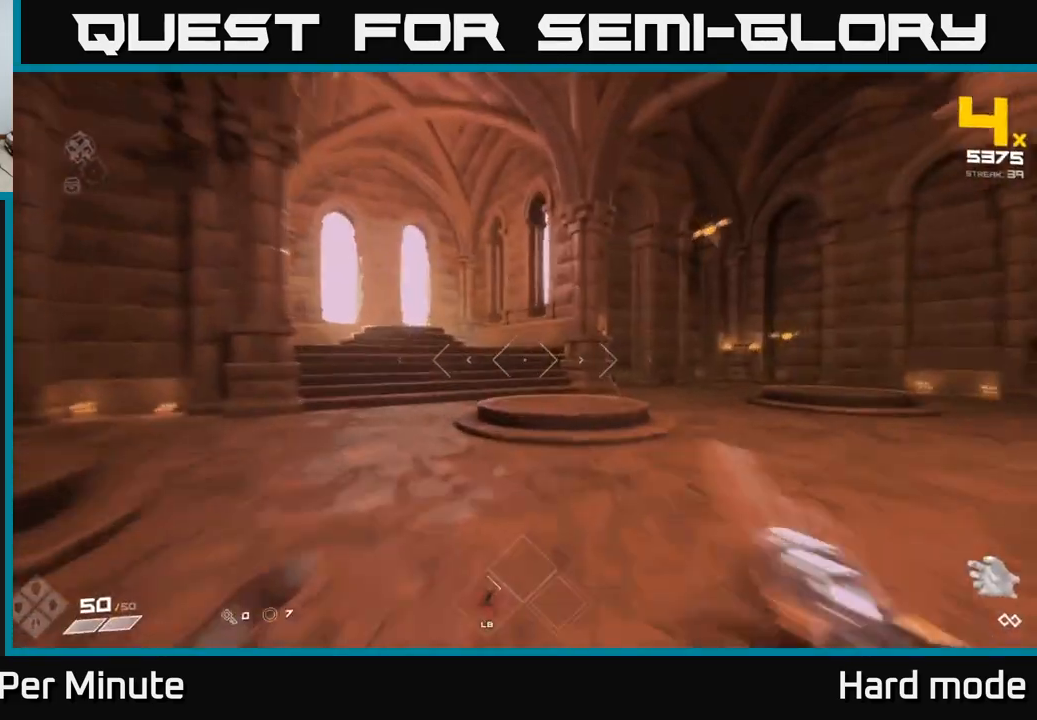
{"dt_ms": 500, "buttons": ["L1"], "left_stick": "up-left", "right_stick": "right", "events": [[233, "right_stick", "right"], [450, "left_stick", "up-left"]]}
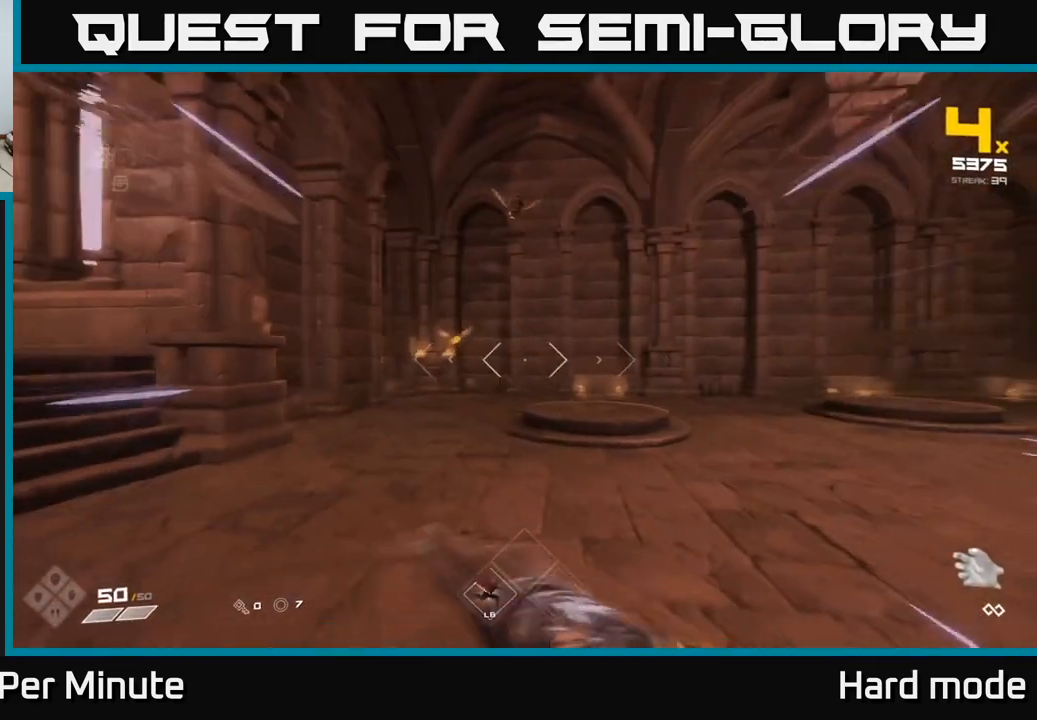
{"dt_ms": 500, "buttons": ["R2"], "left_stick": "up-right", "right_stick": "center", "events": [[33, "right_stick", "center"], [250, "L1", "up"], [383, "left_stick", "up"], [383, "right_stick", "up-left"], [433, "R2", "down"], [450, "right_stick", "center"], [483, "left_stick", "up-right"]]}
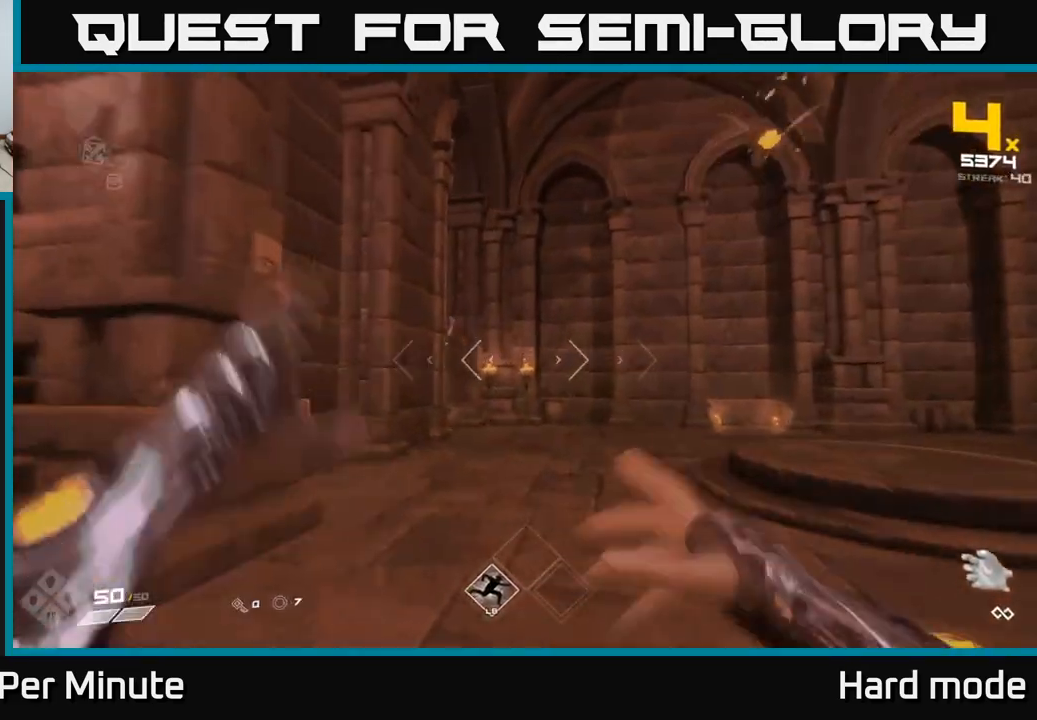
{"dt_ms": 500, "buttons": [], "left_stick": "up-right", "right_stick": "center", "events": [[50, "R2", "up"], [217, "right_stick", "left"], [333, "right_stick", "center"], [367, "R2", "down"], [483, "R2", "up"]]}
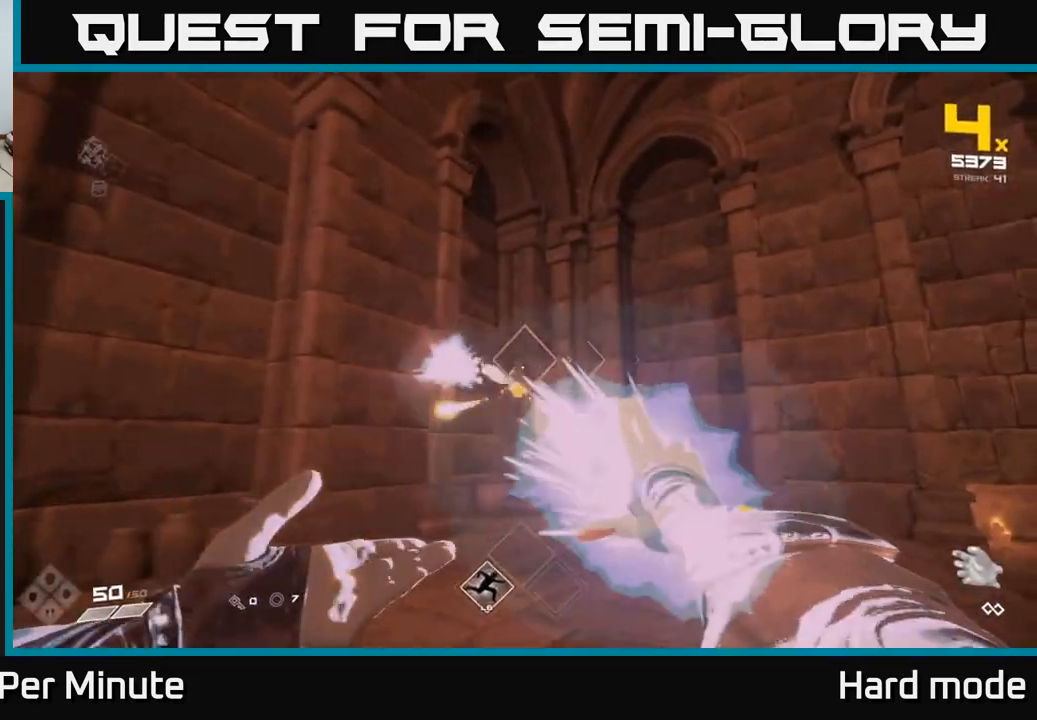
{"dt_ms": 500, "buttons": ["R2"], "left_stick": "right", "right_stick": "center", "events": [[67, "left_stick", "right"], [67, "right_stick", "down-left"], [150, "R2", "down"], [150, "right_stick", "center"], [250, "R2", "up"], [350, "right_stick", "left"], [483, "R2", "down"], [500, "right_stick", "center"]]}
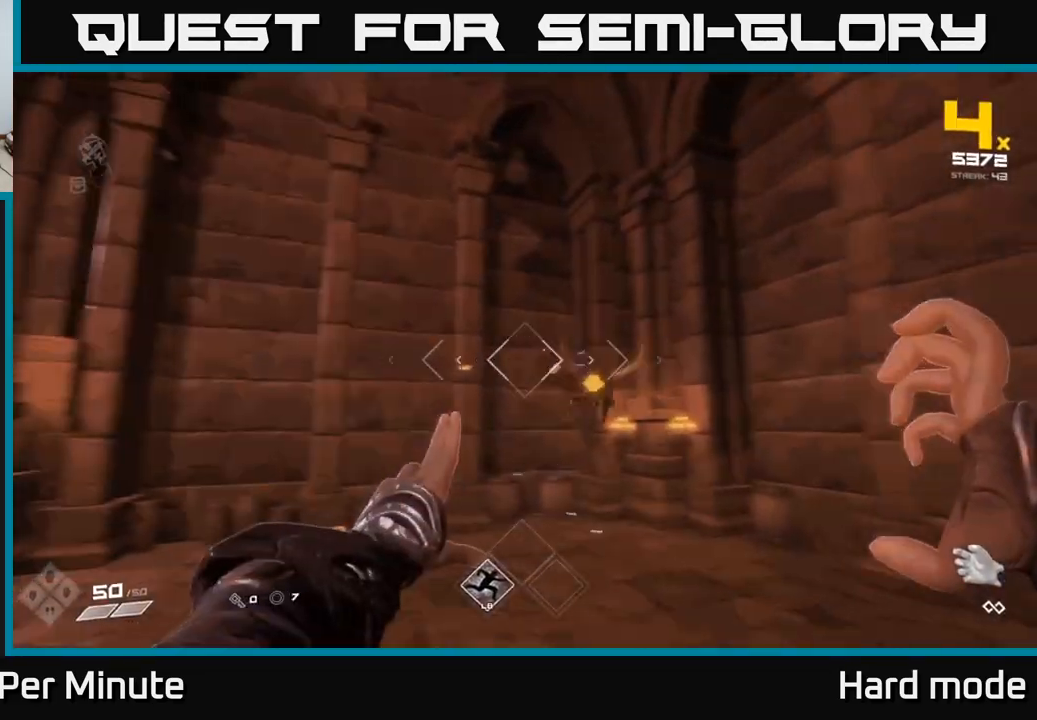
{"dt_ms": 500, "buttons": [], "left_stick": "down-right", "right_stick": "center", "events": [[83, "R2", "up"], [217, "left_stick", "down-right"], [233, "right_stick", "left"], [317, "R2", "down"], [333, "right_stick", "center"], [400, "R2", "up"]]}
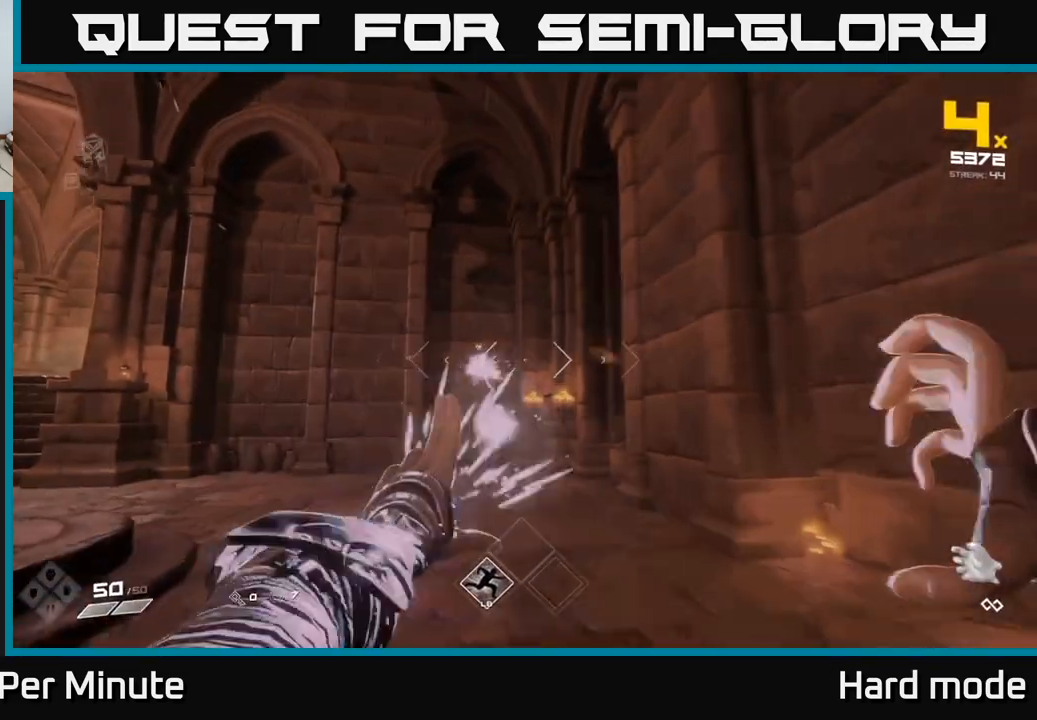
{"dt_ms": 500, "buttons": ["A"], "left_stick": "down", "right_stick": "center", "events": [[17, "left_stick", "down"], [150, "left_stick", "down-left"], [167, "A", "down"], [300, "A", "up"], [417, "left_stick", "down"], [467, "A", "down"]]}
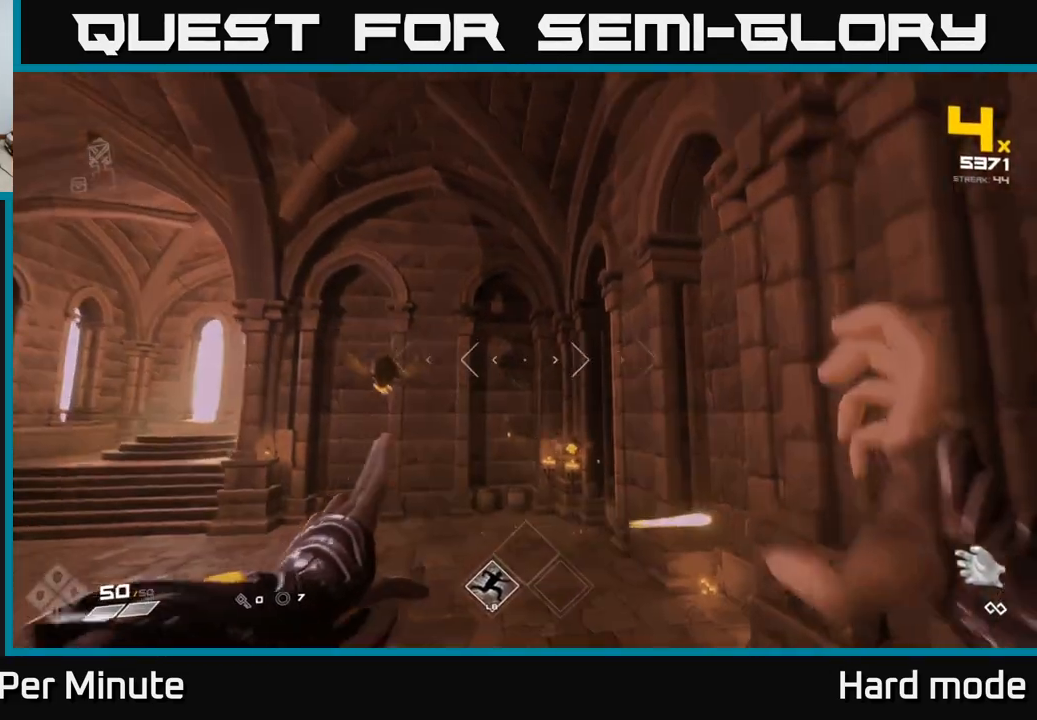
{"dt_ms": 1000, "buttons": [], "left_stick": "up-left", "right_stick": "right"}
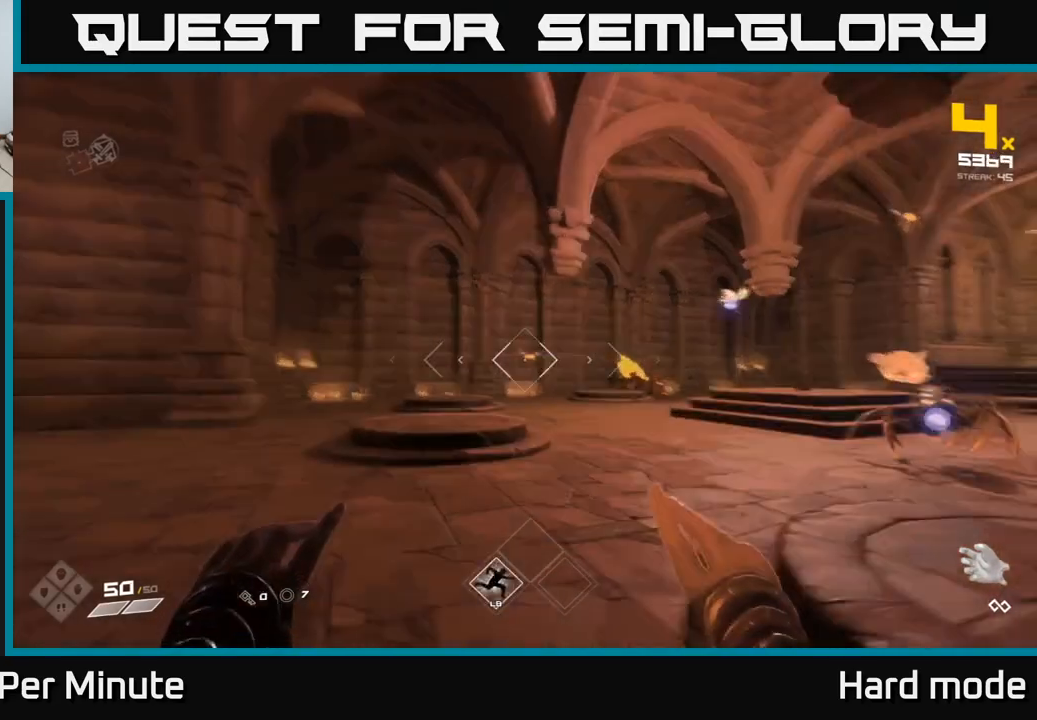
{"dt_ms": 500, "buttons": [], "left_stick": "up-left", "right_stick": "center", "events": [[50, "R2", "down"], [117, "right_stick", "center"], [150, "R2", "up"], [300, "right_stick", "down-right"], [333, "R2", "down"], [400, "right_stick", "center"], [433, "R2", "up"]]}
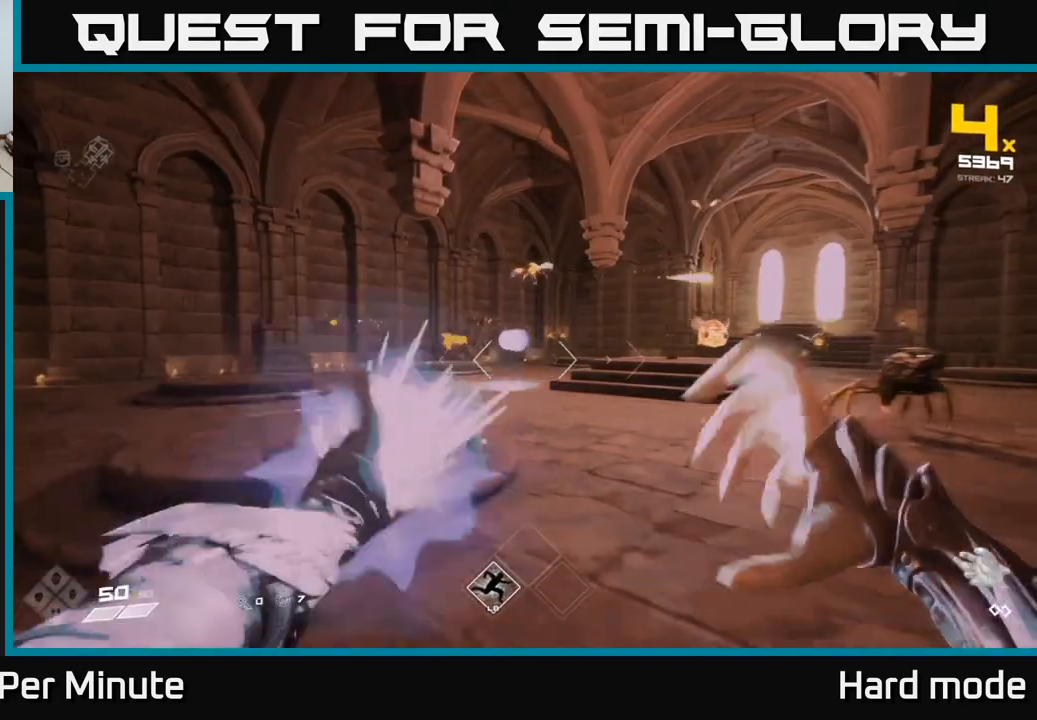
{"dt_ms": 500, "buttons": [], "left_stick": "up-left", "right_stick": "center", "events": [[200, "R2", "down"], [300, "R2", "up"]]}
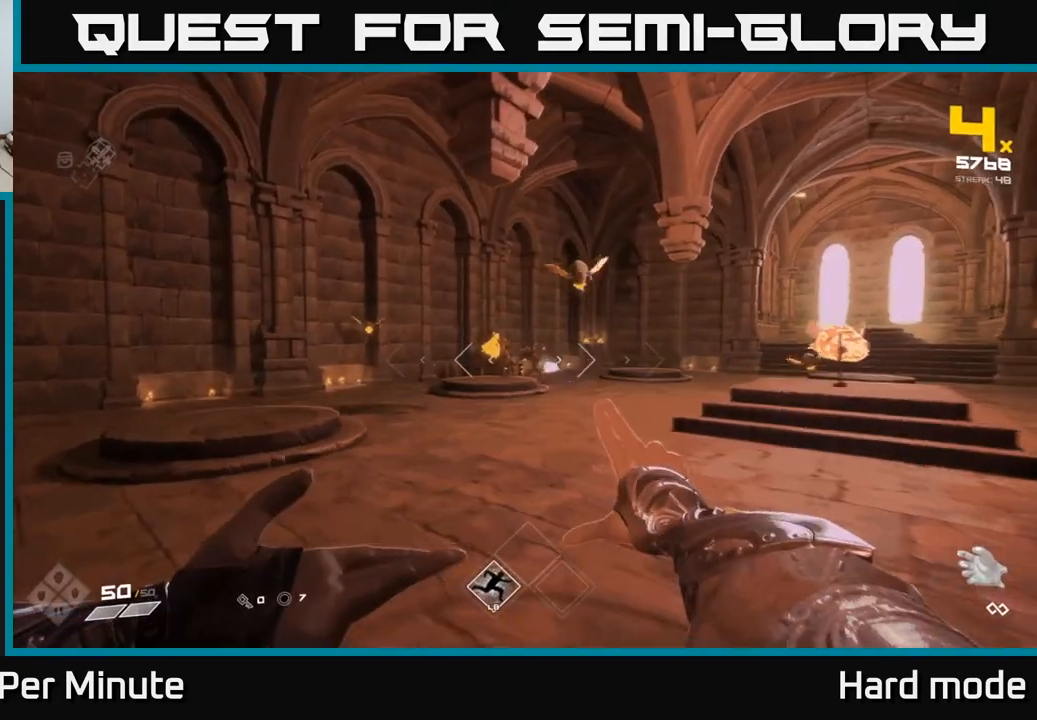
{"dt_ms": 500, "buttons": [], "left_stick": "left", "right_stick": "center", "events": [[33, "R2", "down"], [117, "R2", "up"], [367, "R2", "down"], [467, "R2", "up"], [467, "left_stick", "left"]]}
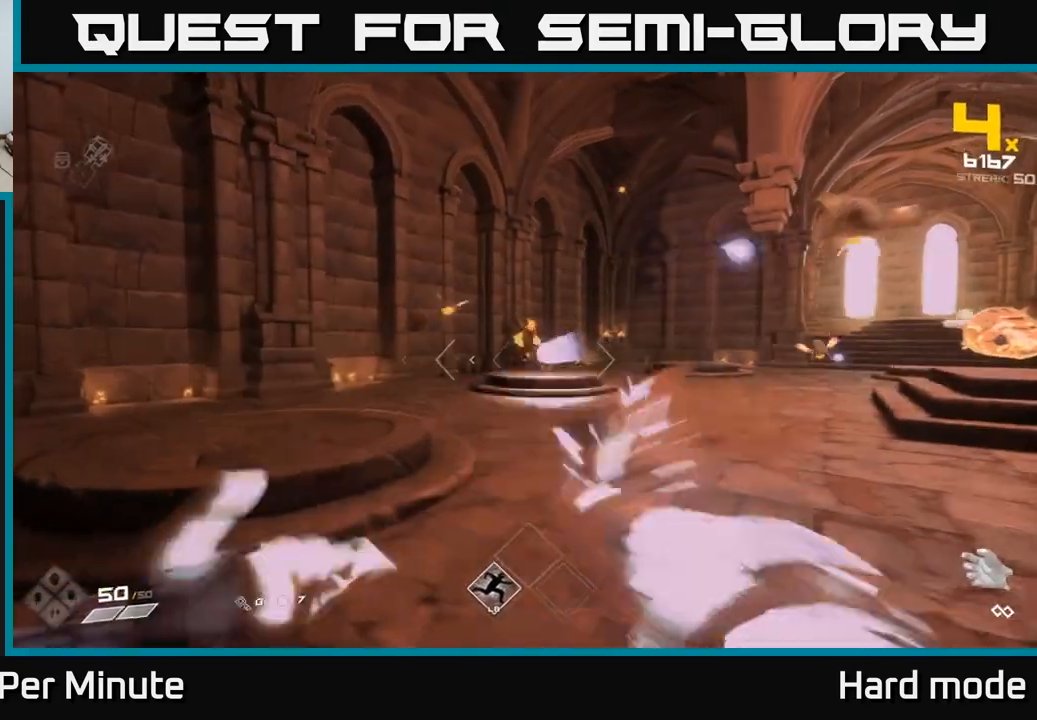
{"dt_ms": 500, "buttons": [], "left_stick": "up-left", "right_stick": "down-right", "events": [[83, "right_stick", "right"], [200, "R2", "down"], [217, "right_stick", "center"], [300, "R2", "up"], [367, "left_stick", "up-left"], [483, "right_stick", "down-right"]]}
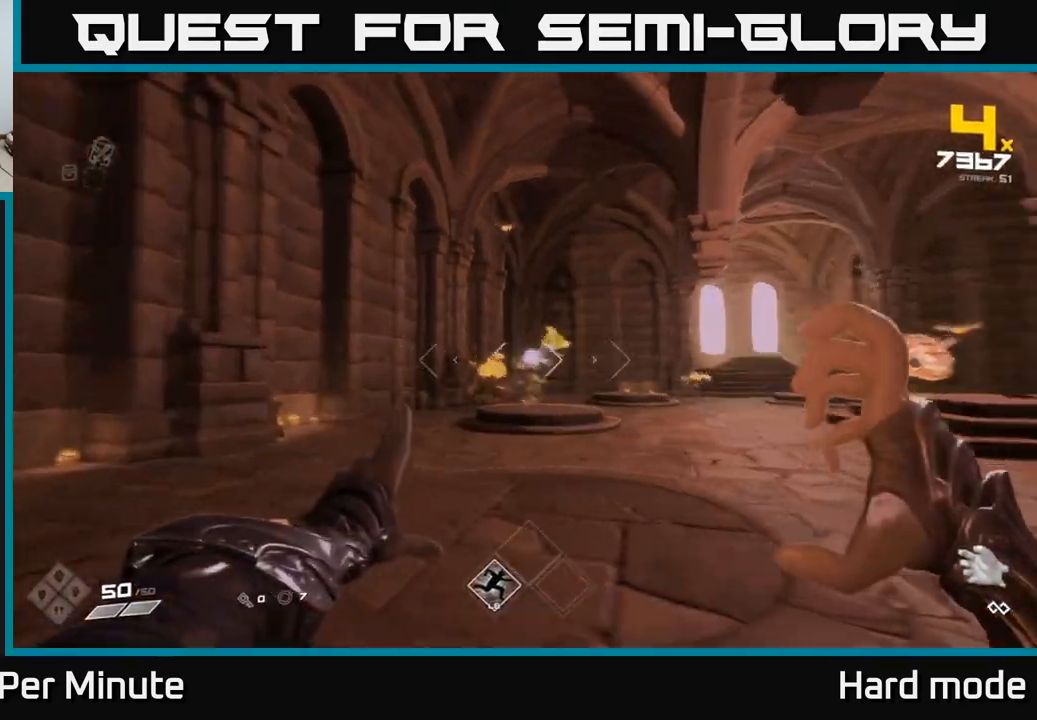
{"dt_ms": 500, "buttons": [], "left_stick": "up", "right_stick": "center", "events": [[50, "R2", "down"], [67, "right_stick", "center"], [133, "R2", "up"], [417, "R2", "down"], [450, "left_stick", "up"], [500, "R2", "up"]]}
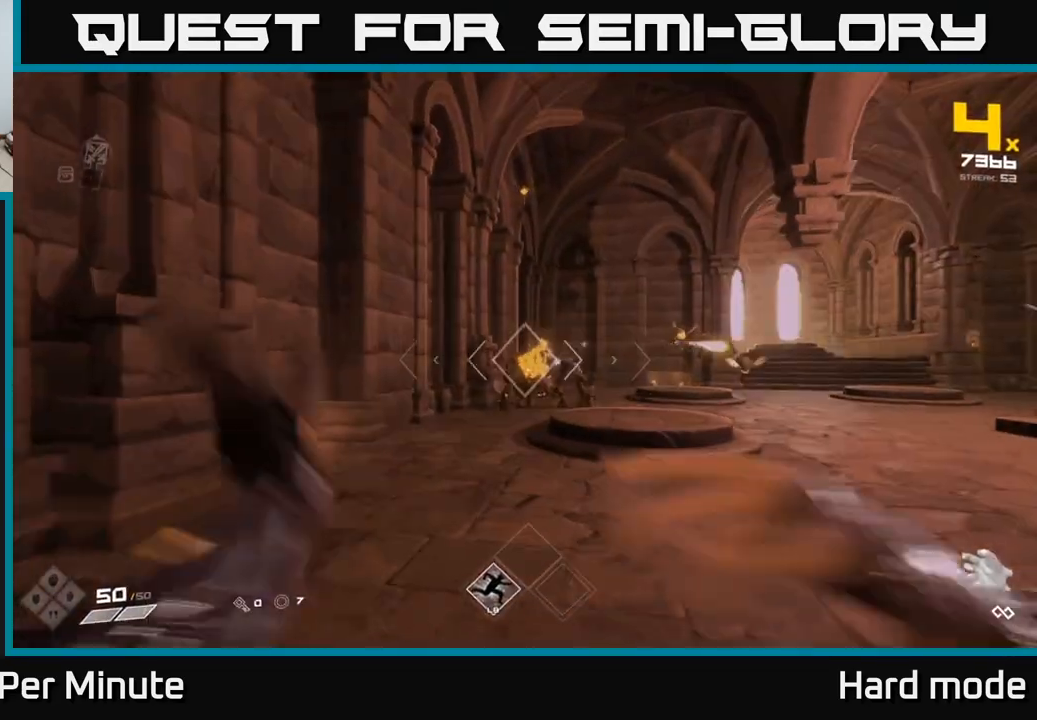
{"dt_ms": 500, "buttons": [], "left_stick": "up", "right_stick": "center", "events": [[233, "R2", "down"], [333, "R2", "up"]]}
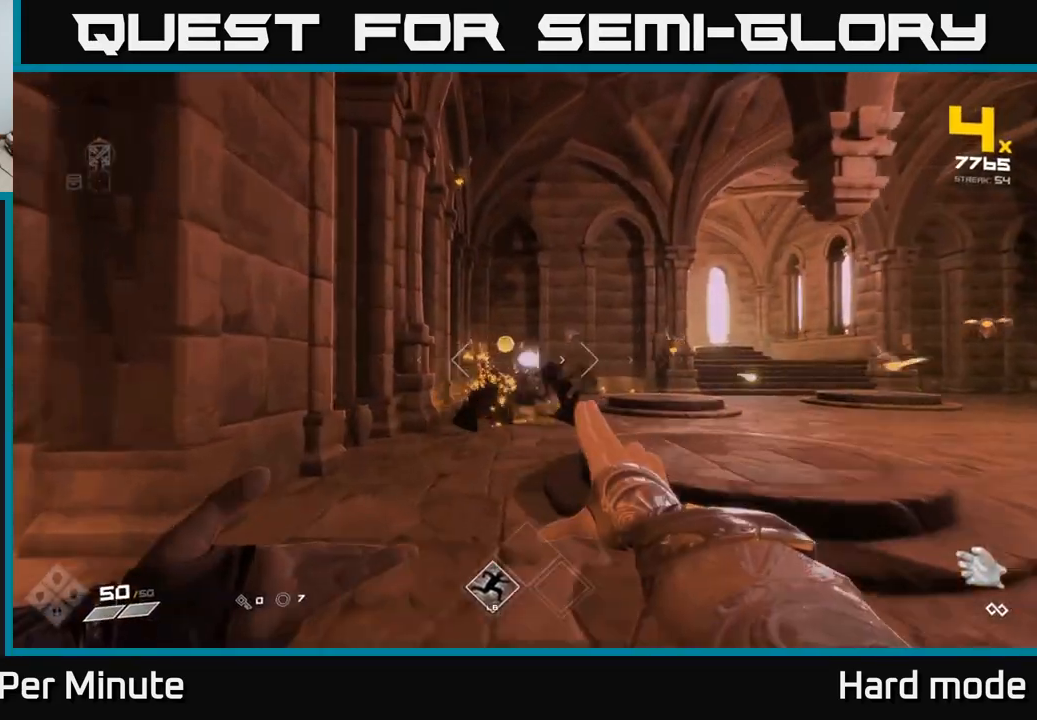
{"dt_ms": 500, "buttons": ["R1"], "left_stick": "up", "right_stick": "center", "events": [[83, "R2", "down"], [167, "R2", "up"], [467, "R1", "down"]]}
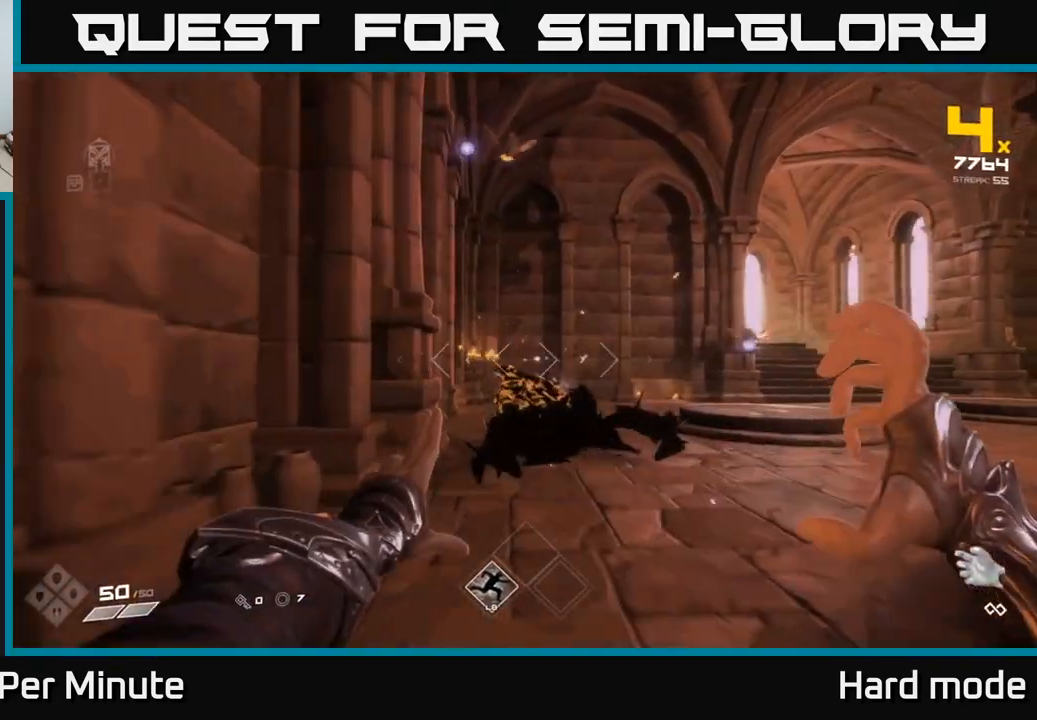
{"dt_ms": 500, "buttons": [], "left_stick": "up", "right_stick": "center", "events": [[17, "R1", "up"]]}
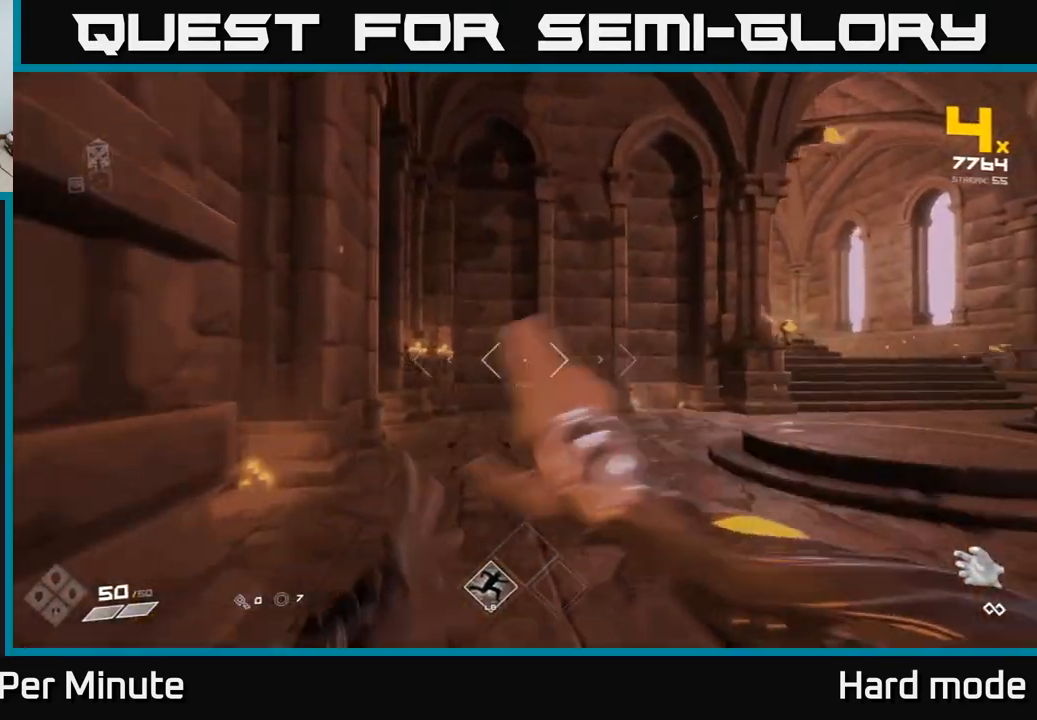
{"dt_ms": 500, "buttons": [], "left_stick": "left", "right_stick": "right", "events": [[67, "L1", "down"], [117, "right_stick", "right"], [367, "left_stick", "up-left"], [400, "L1", "up"], [483, "left_stick", "left"]]}
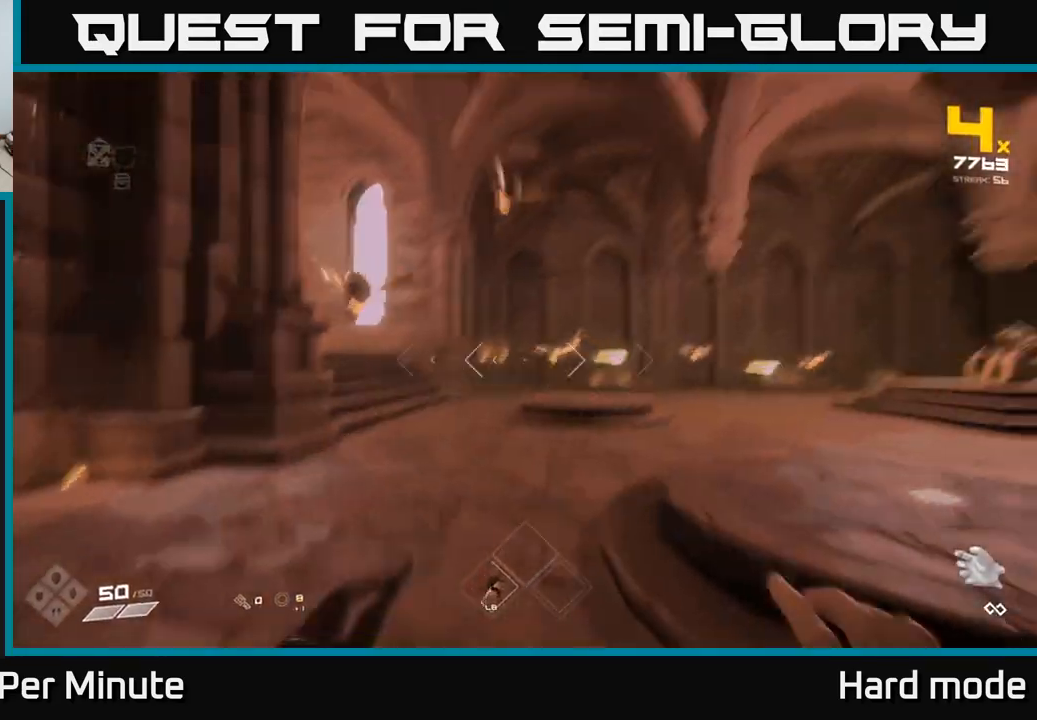
{"dt_ms": 500, "buttons": [], "left_stick": "up-right", "right_stick": "center", "events": [[50, "right_stick", "center"], [183, "left_stick", "up-left"], [300, "R2", "down"], [350, "left_stick", "up-right"], [417, "R2", "up"]]}
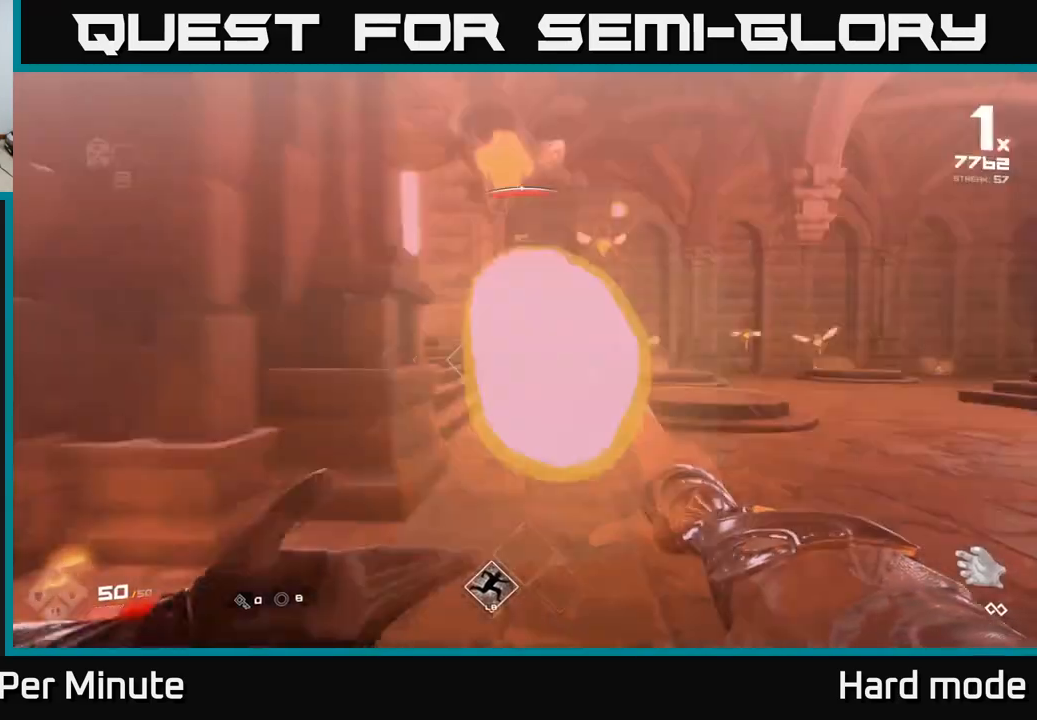
{"dt_ms": 500, "buttons": ["R2"], "left_stick": "up-right", "right_stick": "center", "events": [[83, "right_stick", "up-right"], [150, "R2", "down"], [217, "right_stick", "center"], [250, "R2", "up"], [383, "right_stick", "left"], [450, "R2", "down"], [467, "right_stick", "center"]]}
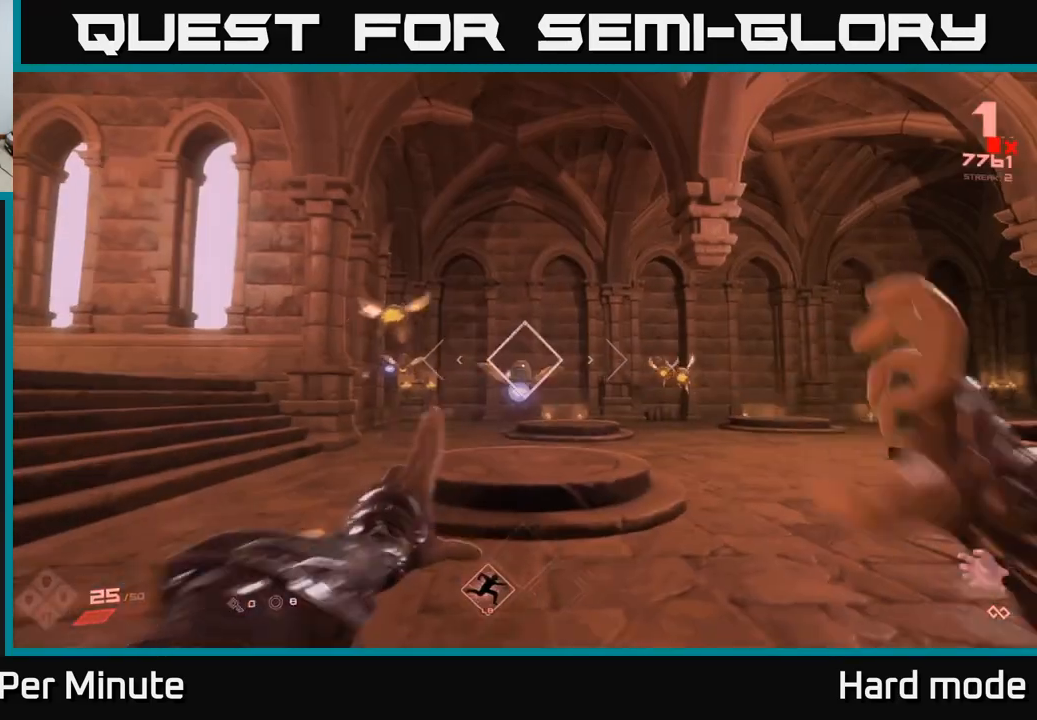
{"dt_ms": 500, "buttons": [], "left_stick": "up-right", "right_stick": "center", "events": [[50, "R2", "up"], [233, "right_stick", "left"], [300, "R2", "down"], [333, "right_stick", "center"], [400, "R2", "up"]]}
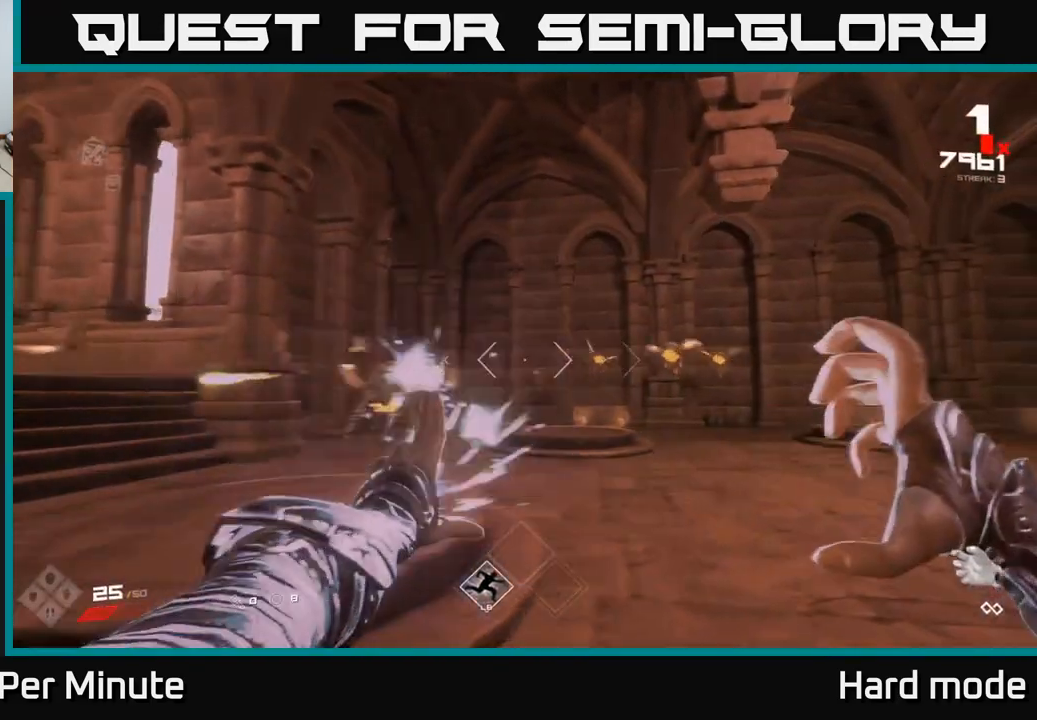
{"dt_ms": 500, "buttons": ["R2"], "left_stick": "up-right", "right_stick": "center", "events": [[17, "right_stick", "right"], [150, "R2", "down"], [150, "right_stick", "center"], [267, "R2", "up"], [350, "right_stick", "left"], [450, "R2", "down"], [467, "right_stick", "center"]]}
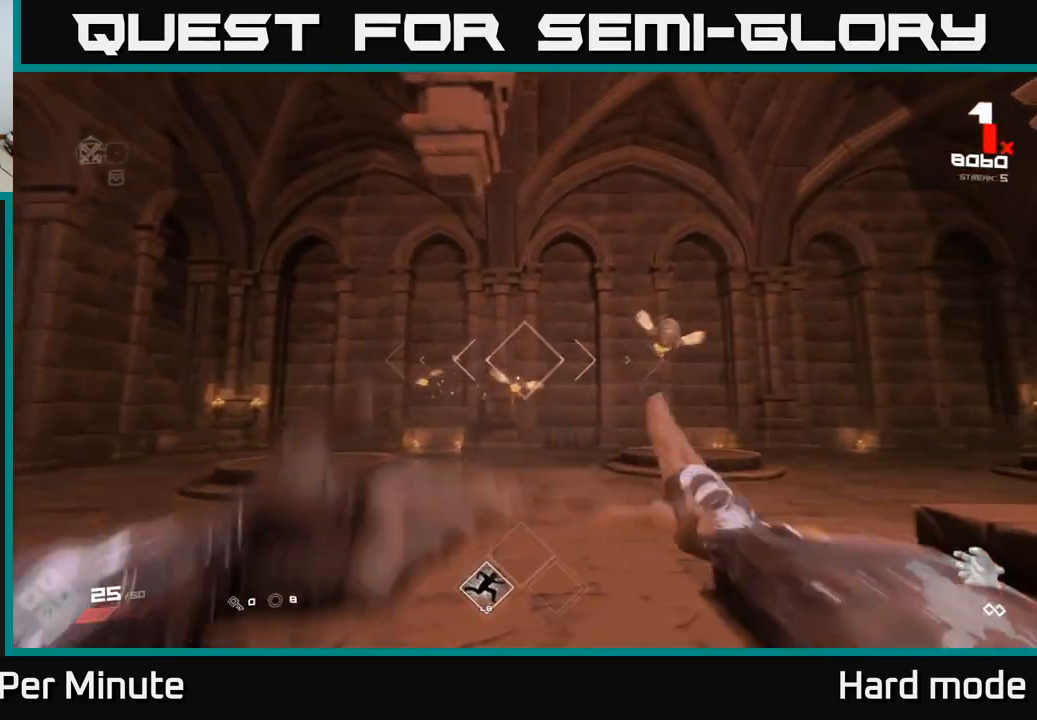
{"dt_ms": 500, "buttons": [], "left_stick": "up-right", "right_stick": "center", "events": [[67, "R2", "up"], [233, "right_stick", "down-left"], [283, "R2", "down"], [300, "right_stick", "center"], [417, "R2", "up"]]}
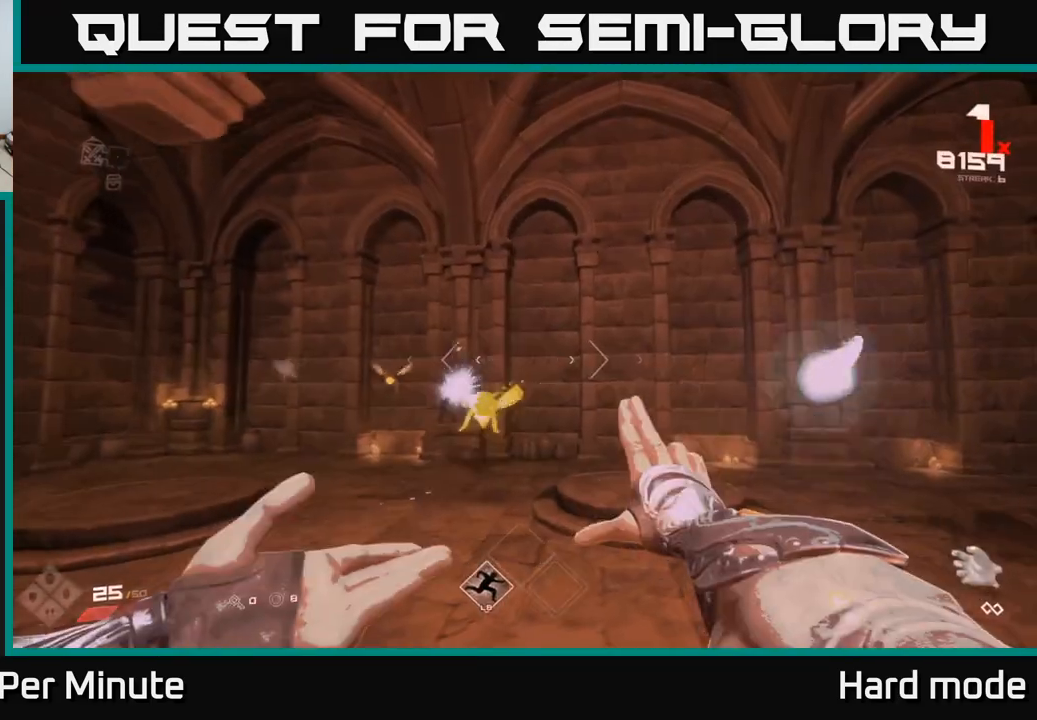
{"dt_ms": 500, "buttons": [], "left_stick": "right", "right_stick": "center", "events": [[167, "L1", "down"], [267, "right_stick", "left"], [333, "L1", "up"], [467, "left_stick", "right"], [467, "right_stick", "center"]]}
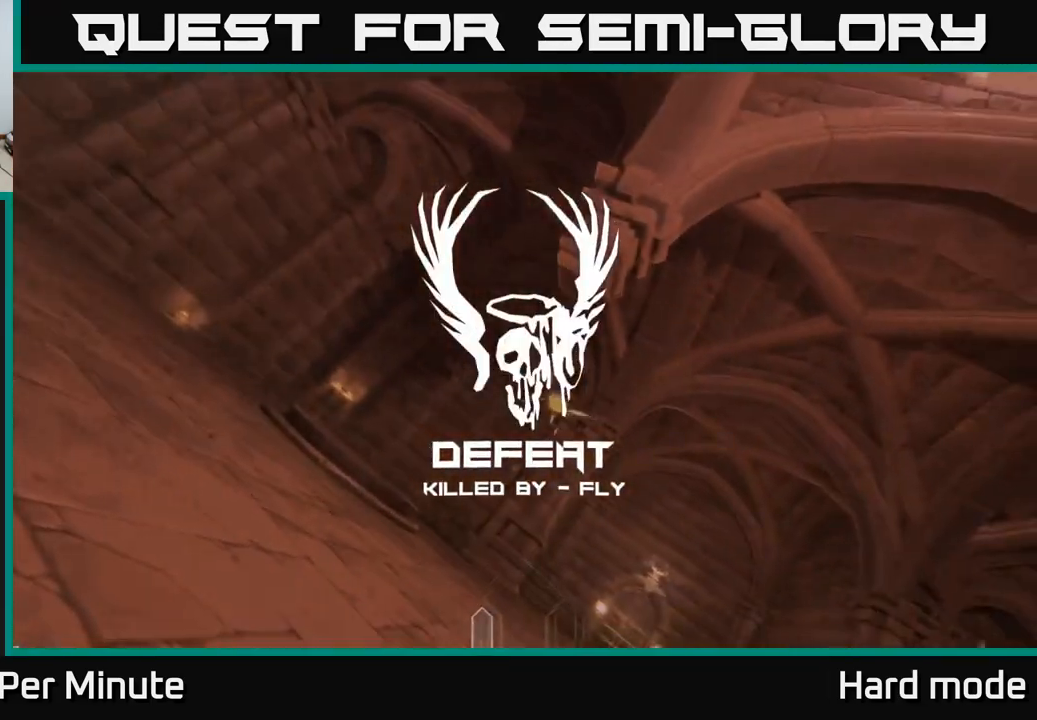
{"dt_ms": 500, "buttons": [], "left_stick": "center", "right_stick": "center", "events": [[183, "left_stick", "center"]]}